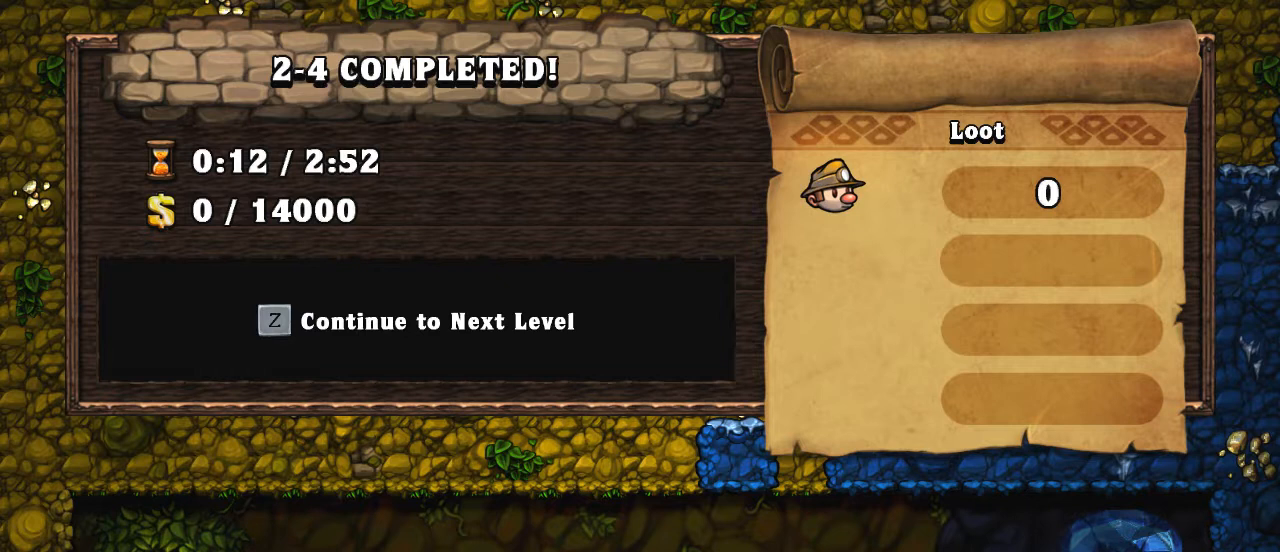
Gameplay with keyboard; each line is a JSON object with the keys held at the frame after it. "events" lists presses ("down") and releases ("up") of "a", "down", "escape", "left", "right", "s", "shift", "space", "up", "x" and "z" between this image and that frame as [ms after this image, input, new state], when the widget could be followed in between. No other keys are recorded. Mouse input is not recorded.
{"keys": [], "events": [[50, "z", "down"], [150, "z", "up"]]}
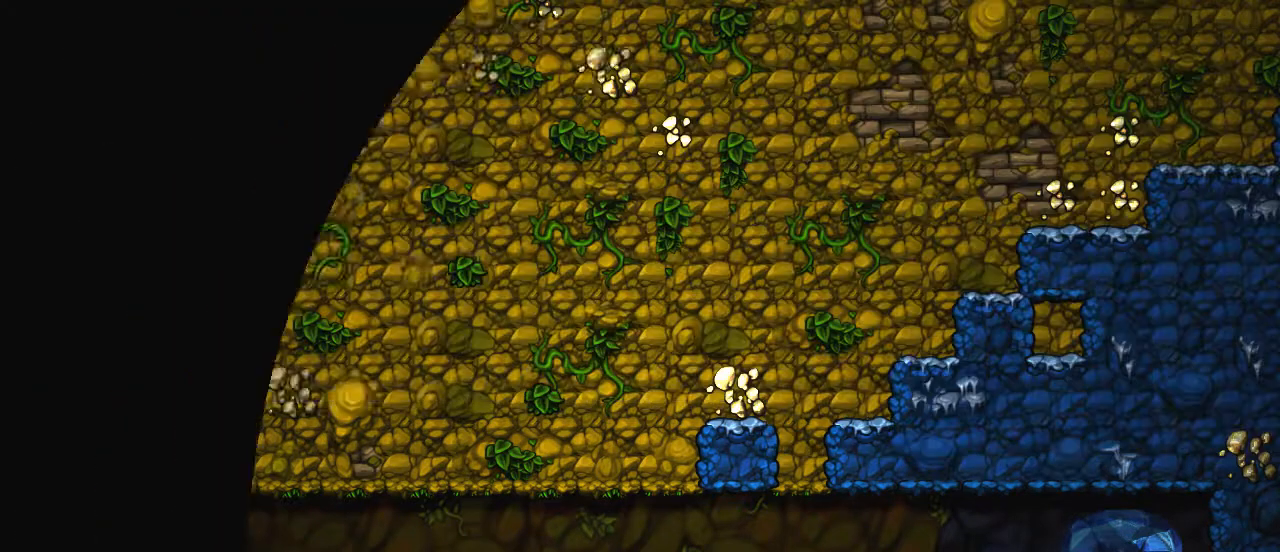
{"keys": [], "events": []}
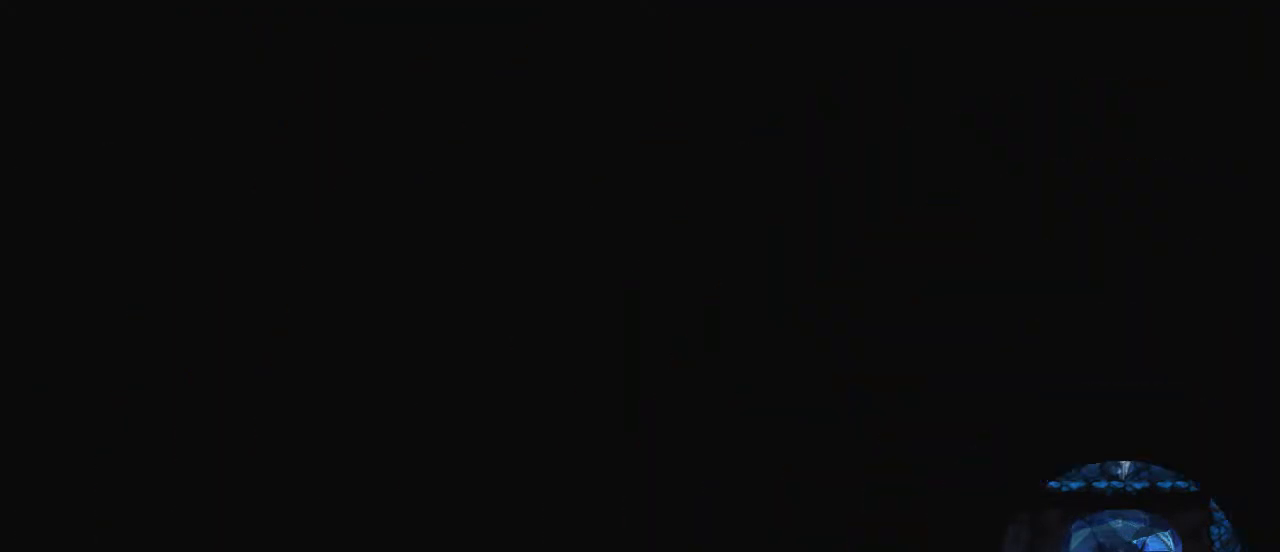
{"keys": [], "events": []}
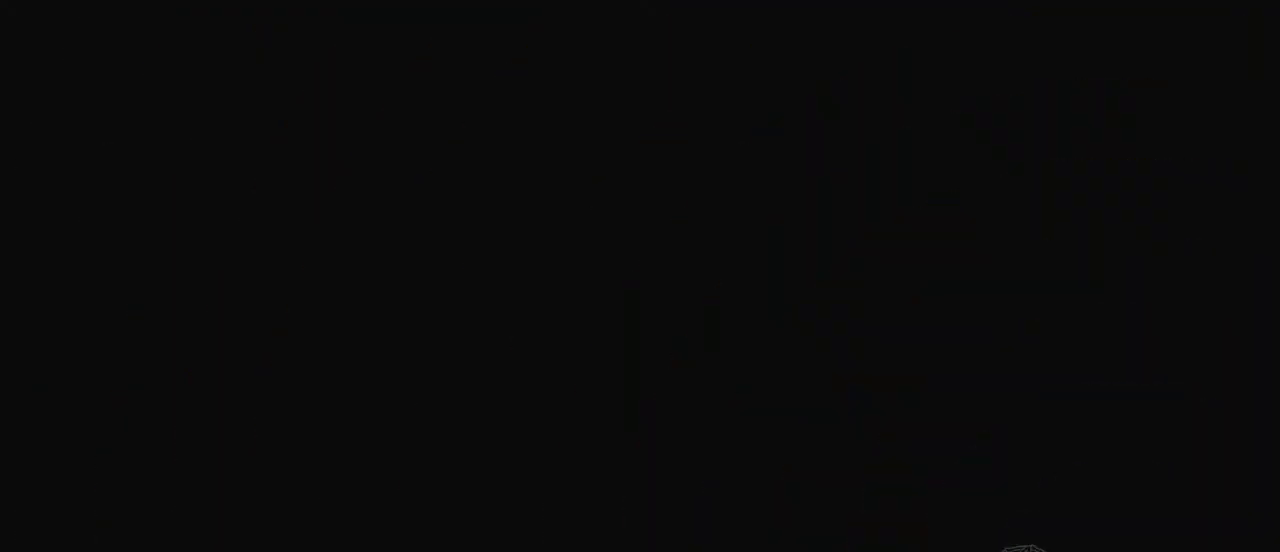
{"keys": [], "events": []}
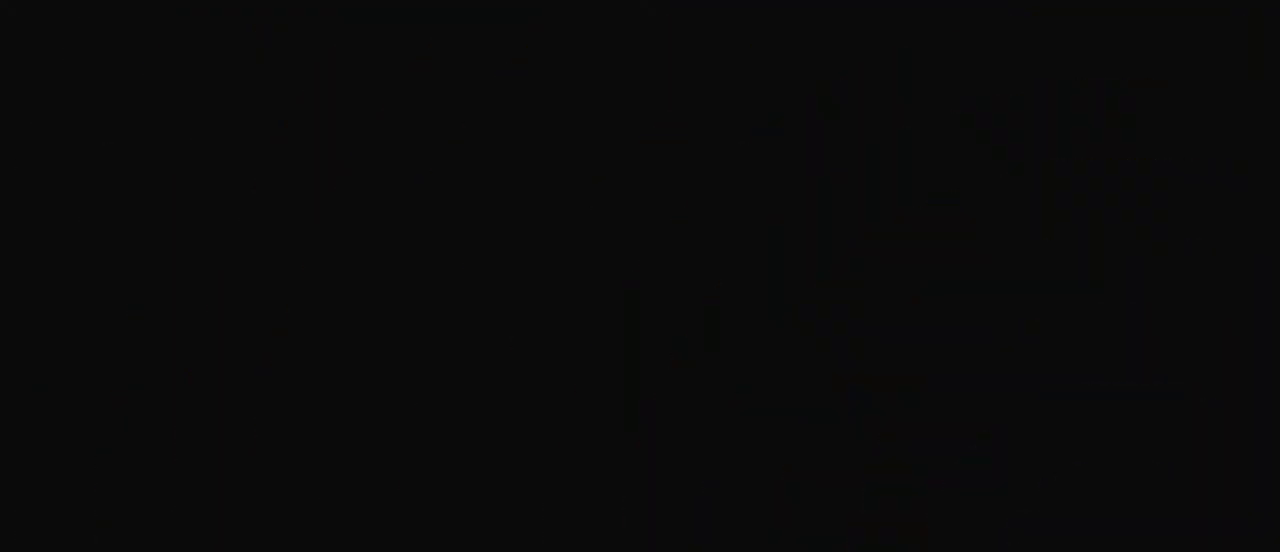
{"keys": [], "events": []}
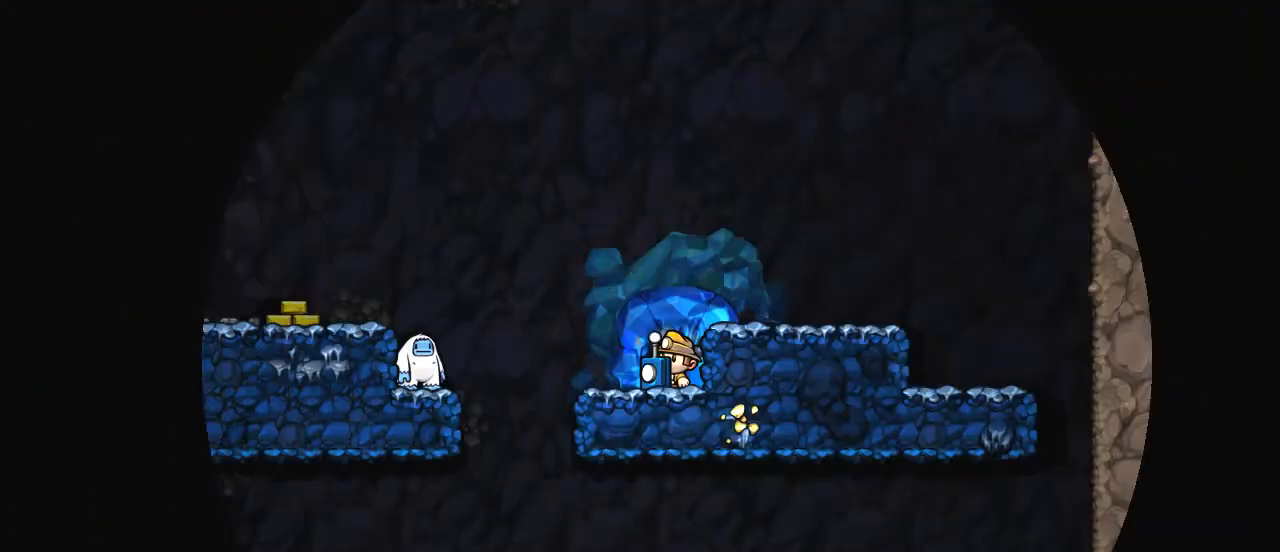
{"keys": [], "events": []}
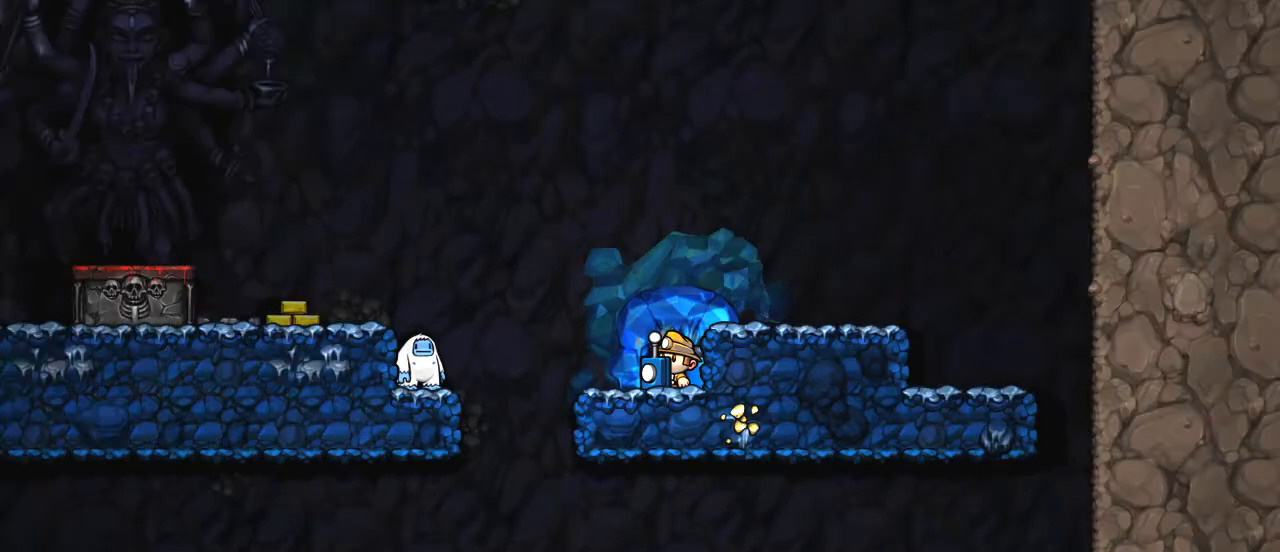
{"keys": ["left"], "events": [[200, "left", "down"], [350, "shift", "down"], [500, "shift", "up"]]}
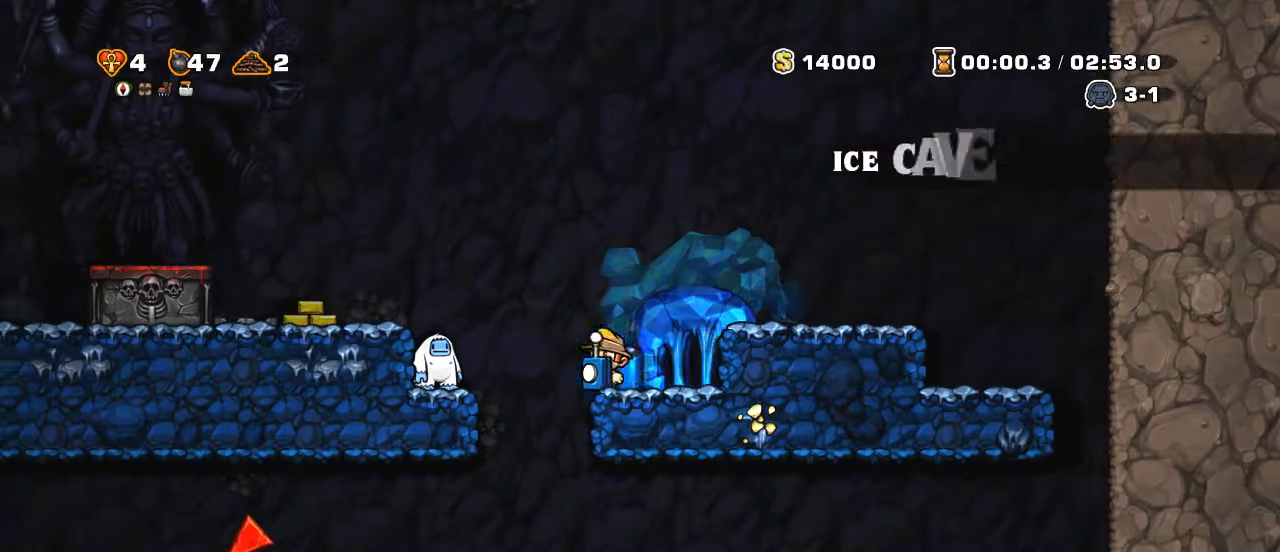
{"keys": ["left", "shift", "z"], "events": [[50, "left", "up"], [350, "left", "down"], [350, "shift", "down"], [450, "z", "down"]]}
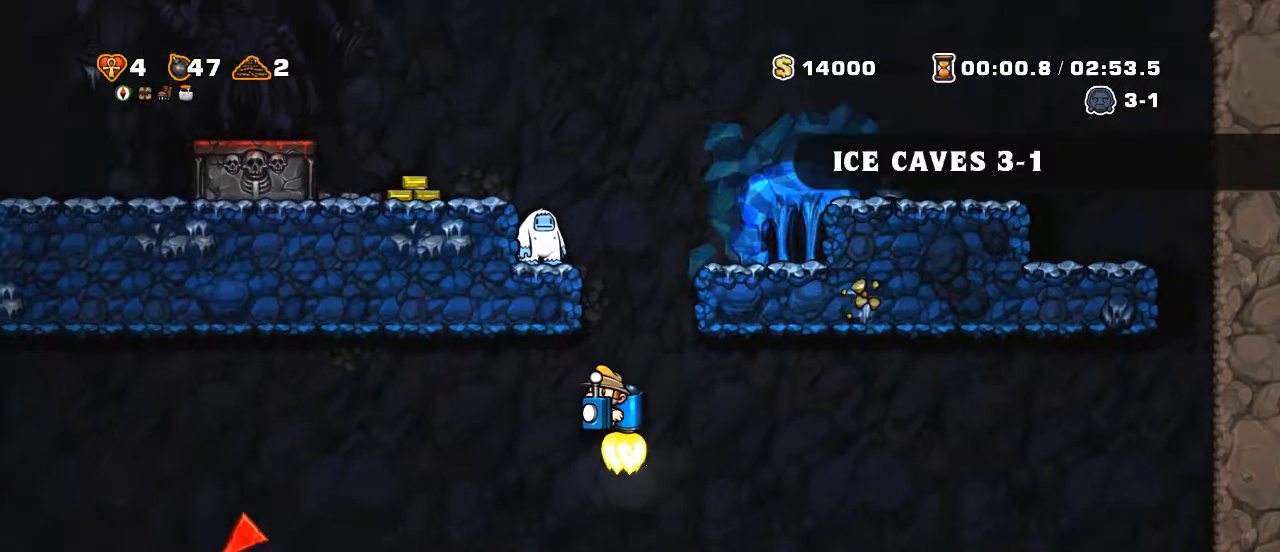
{"keys": ["left", "shift"], "events": [[50, "z", "up"]]}
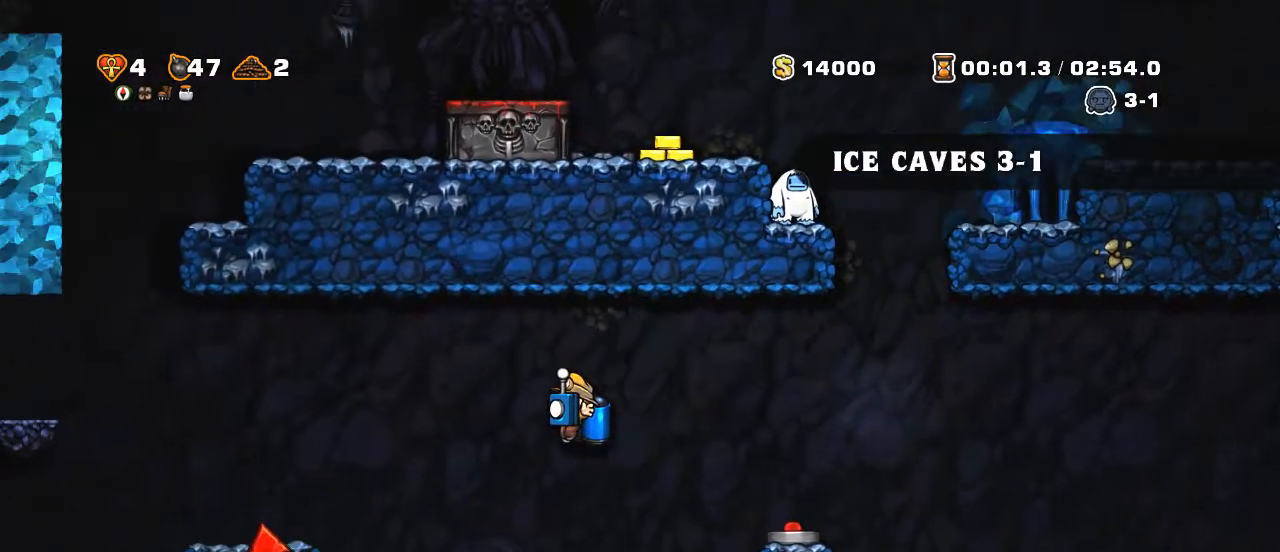
{"keys": ["left", "shift"], "events": [[50, "z", "down"], [150, "z", "up"]]}
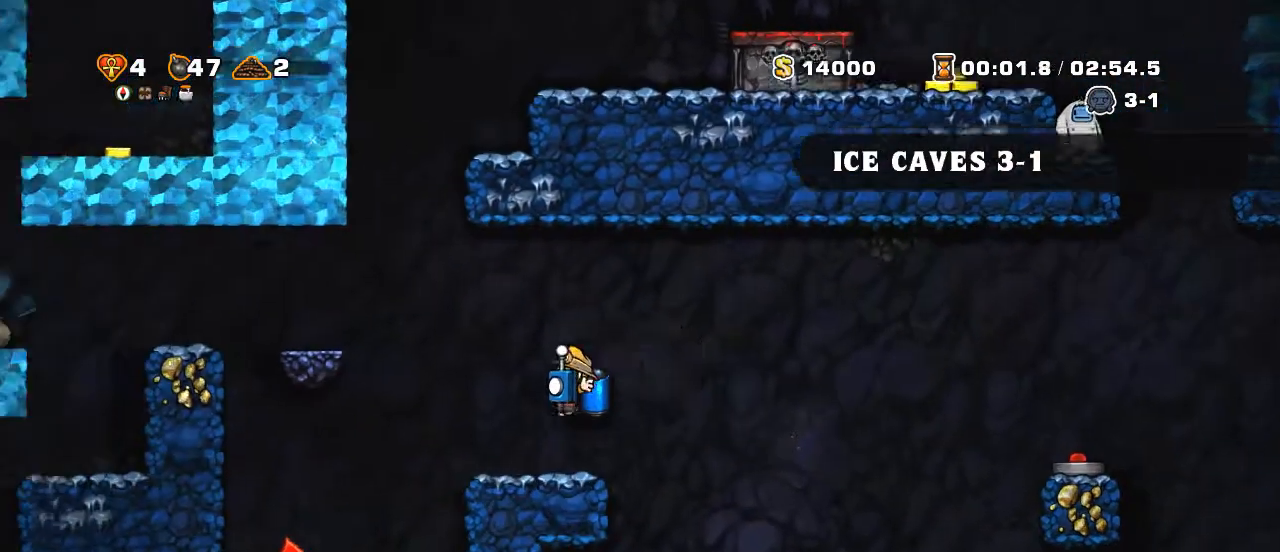
{"keys": ["left", "shift"], "events": []}
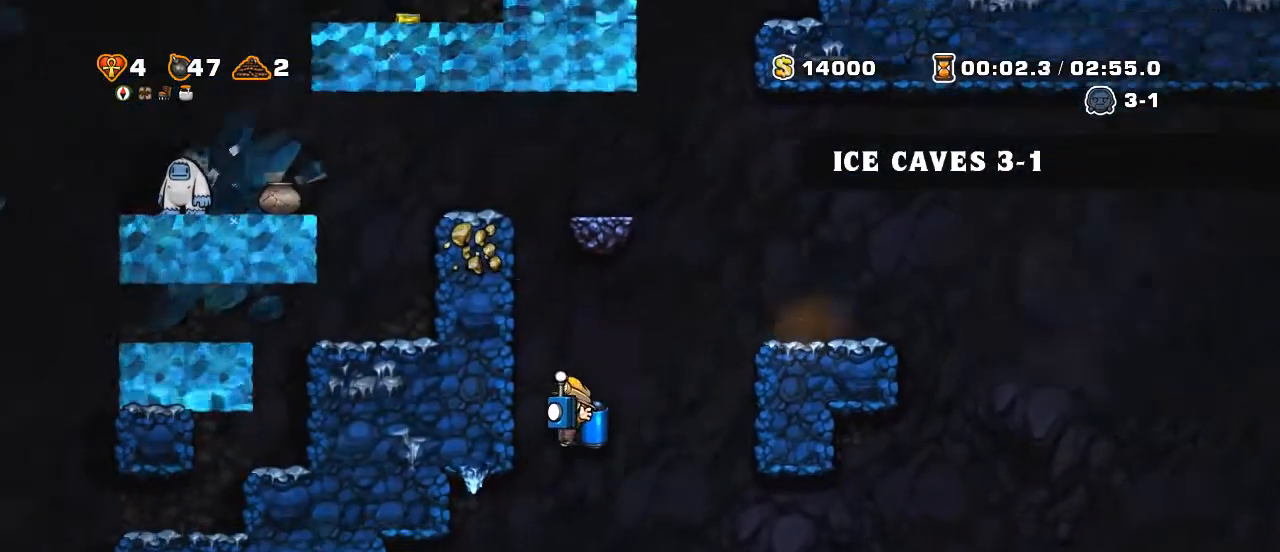
{"keys": [], "events": [[150, "shift", "up"], [200, "down", "down"], [200, "left", "up"], [250, "z", "down"], [350, "down", "up"], [350, "z", "up"]]}
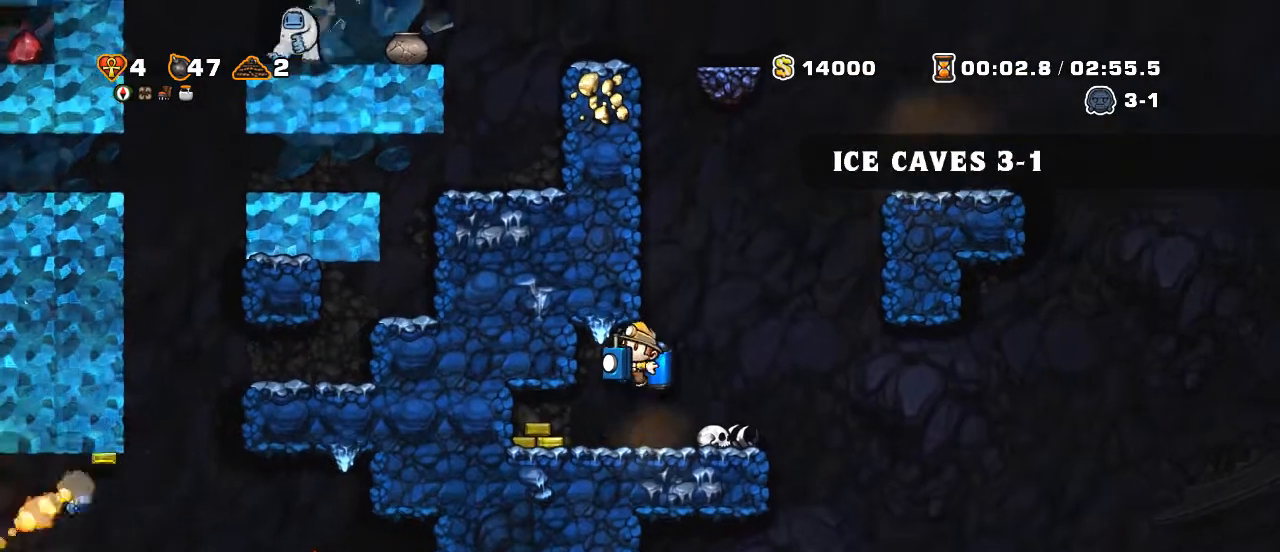
{"keys": ["down"], "events": [[250, "left", "down"], [450, "left", "up"], [500, "down", "down"]]}
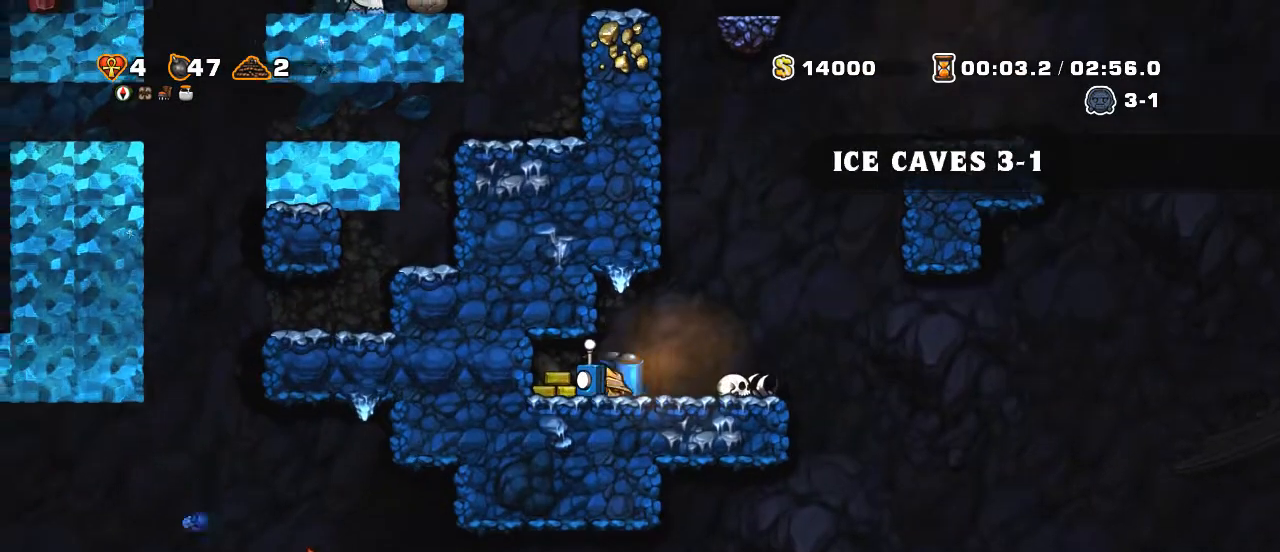
{"keys": ["down"], "events": [[350, "z", "down"], [400, "x", "down"], [400, "z", "up"], [500, "x", "up"]]}
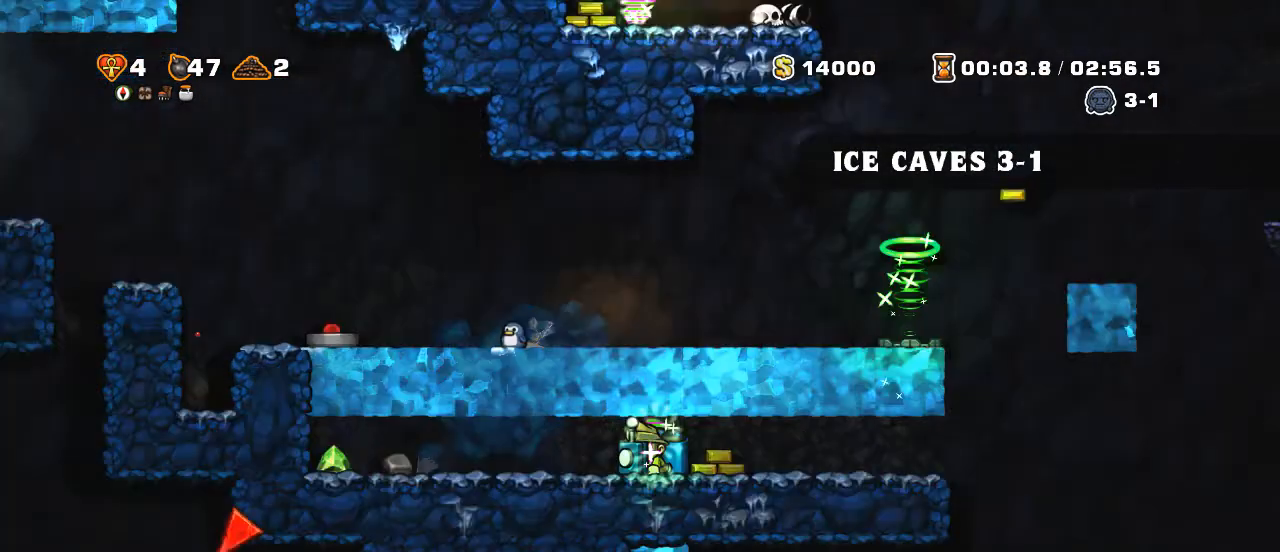
{"keys": ["left", "shift", "z"], "events": [[200, "down", "up"], [350, "left", "down"], [400, "shift", "down"], [500, "z", "down"]]}
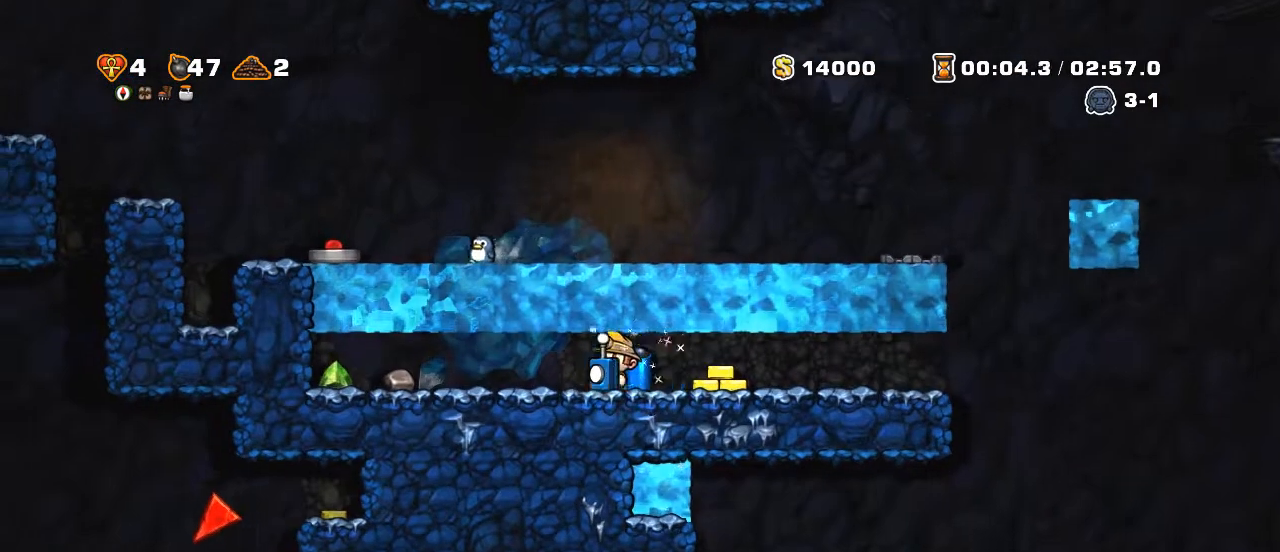
{"keys": ["left", "shift"], "events": [[50, "z", "up"], [100, "left", "up"], [250, "left", "down"]]}
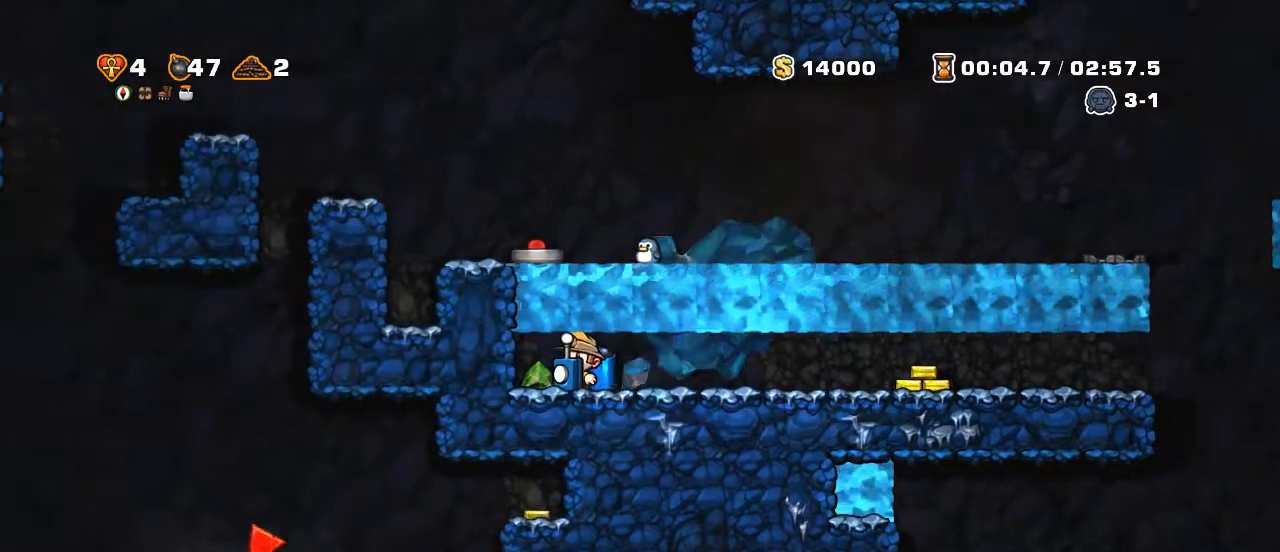
{"keys": ["down"], "events": [[100, "left", "up"], [100, "shift", "up"], [200, "down", "down"], [350, "z", "down"], [400, "x", "down"], [400, "z", "up"], [500, "x", "up"]]}
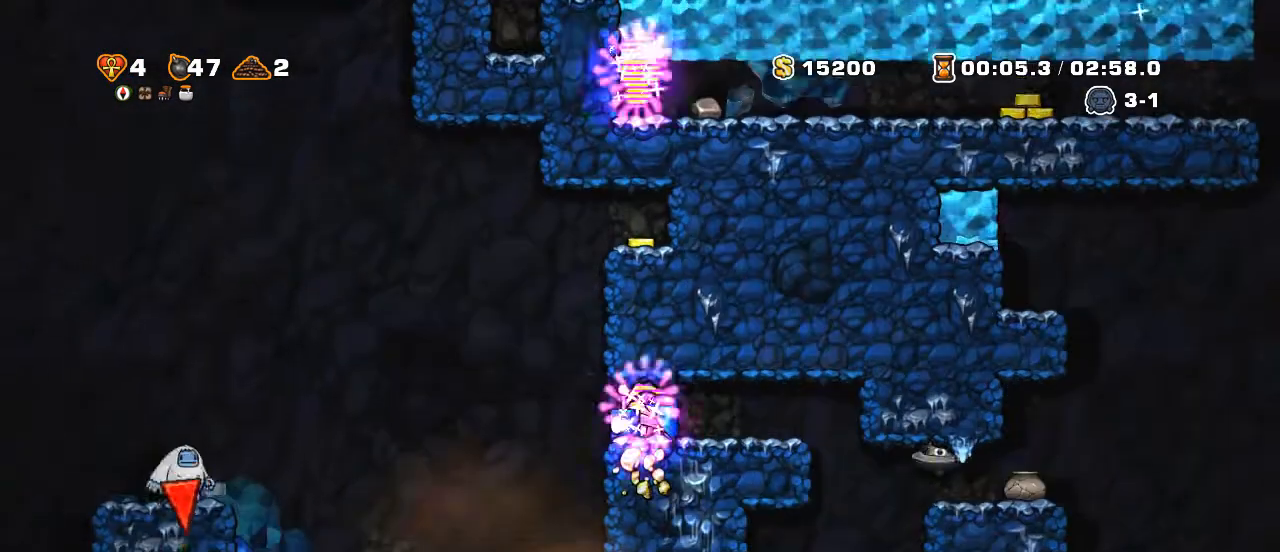
{"keys": ["left", "shift"], "events": [[50, "down", "up"], [300, "left", "down"], [350, "shift", "down"]]}
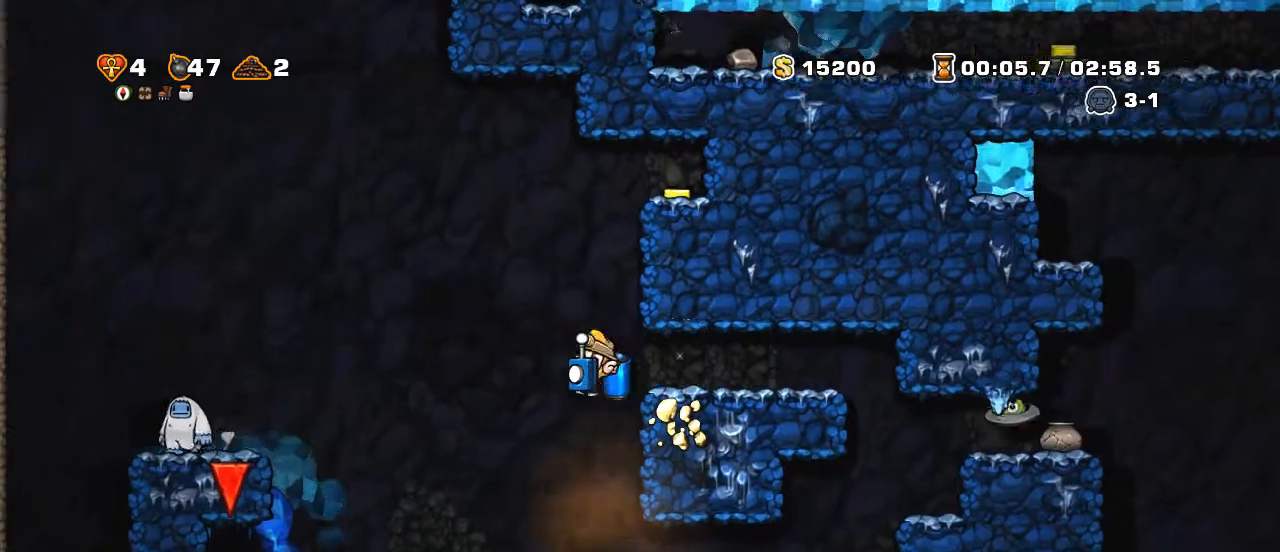
{"keys": ["left"], "events": [[50, "z", "down"], [150, "z", "up"], [350, "left", "up"], [350, "shift", "up"], [450, "left", "down"]]}
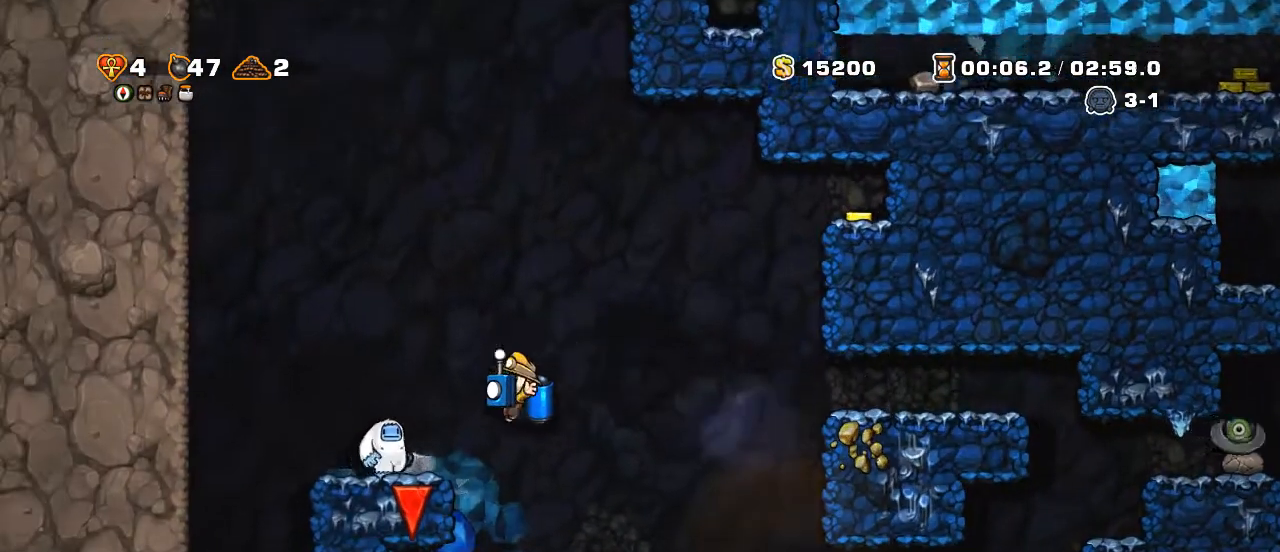
{"keys": ["down"], "events": [[50, "shift", "down"], [300, "shift", "up"], [350, "down", "down"], [350, "left", "up"], [450, "z", "down"], [500, "z", "up"]]}
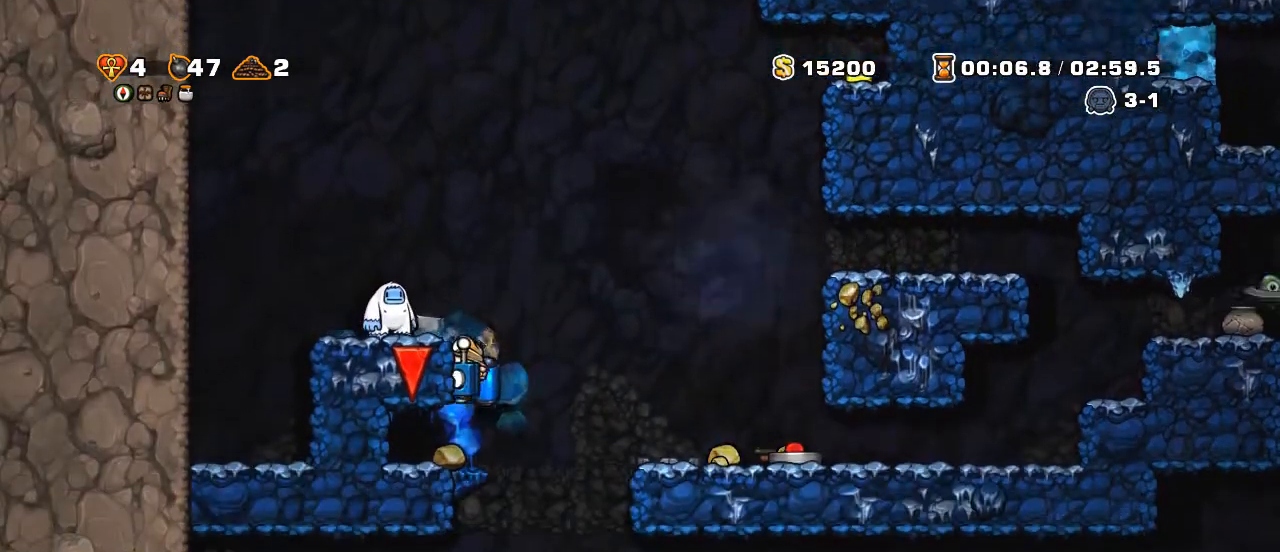
{"keys": ["space"], "events": [[50, "down", "up"], [50, "left", "down"], [100, "shift", "down"], [300, "left", "up"], [300, "shift", "up"], [300, "space", "down"], [400, "space", "up"], [450, "space", "down"]]}